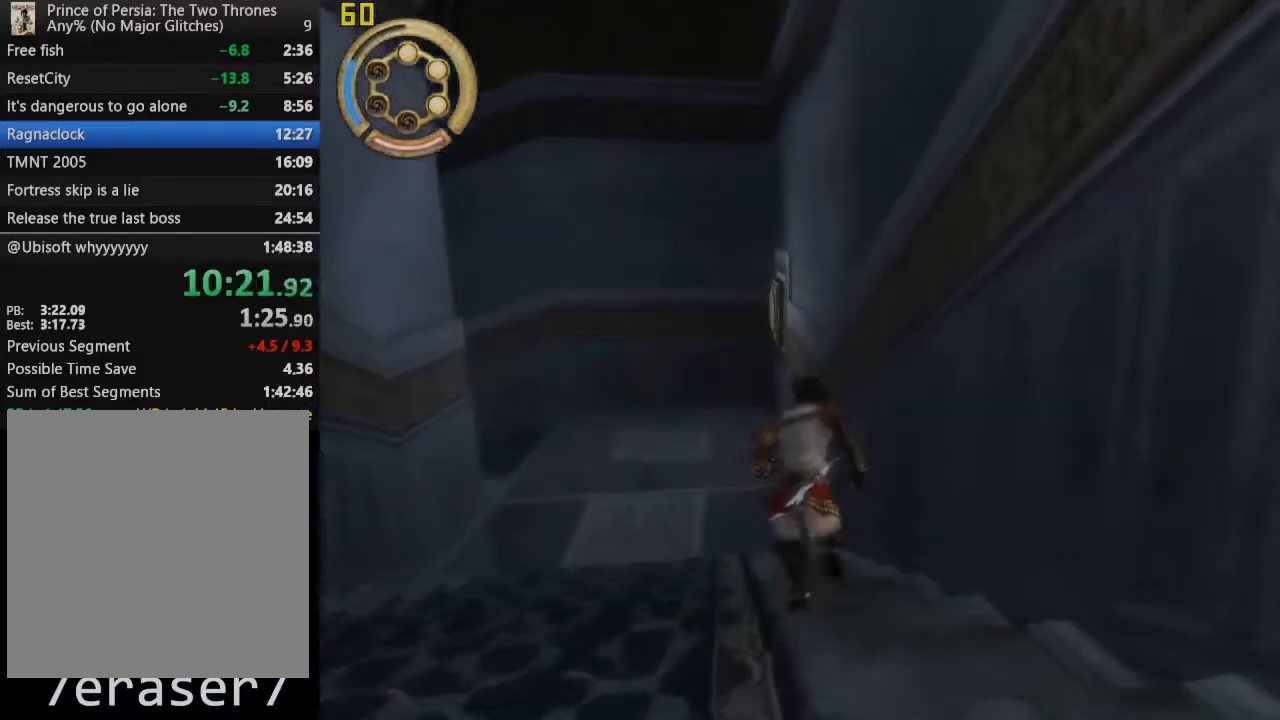
Gameplay with a controller (PlayStation layout); each line is a JSON object with the inputs held at the frame after it (dt_ms = milliseconds from this image to that frame). "events" lists button and stick changes between this image and that frame as [ms after this image, input, new state], when the widget could be followed in between.
{"dt_ms": 500, "buttons": ["R1"], "left_stick": "up", "right_stick": "center", "events": [[400, "R1", "down"]]}
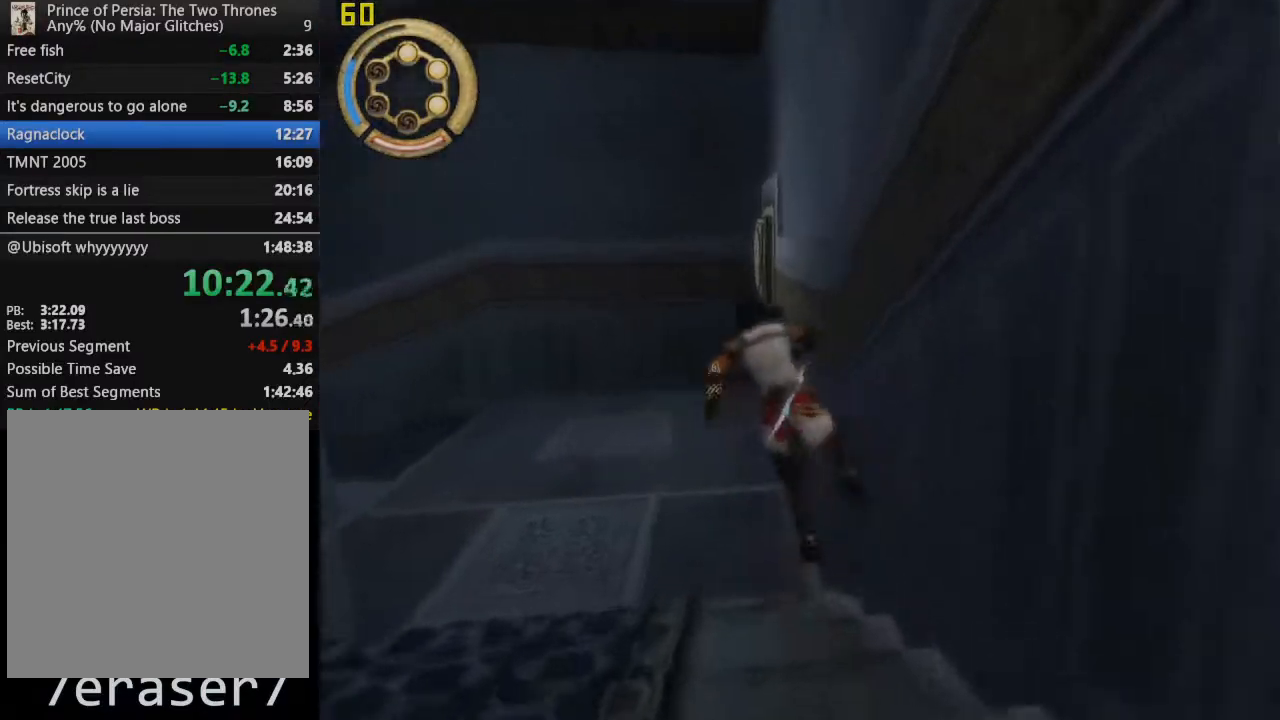
{"dt_ms": 500, "buttons": ["R1"], "left_stick": "up", "right_stick": "center", "events": []}
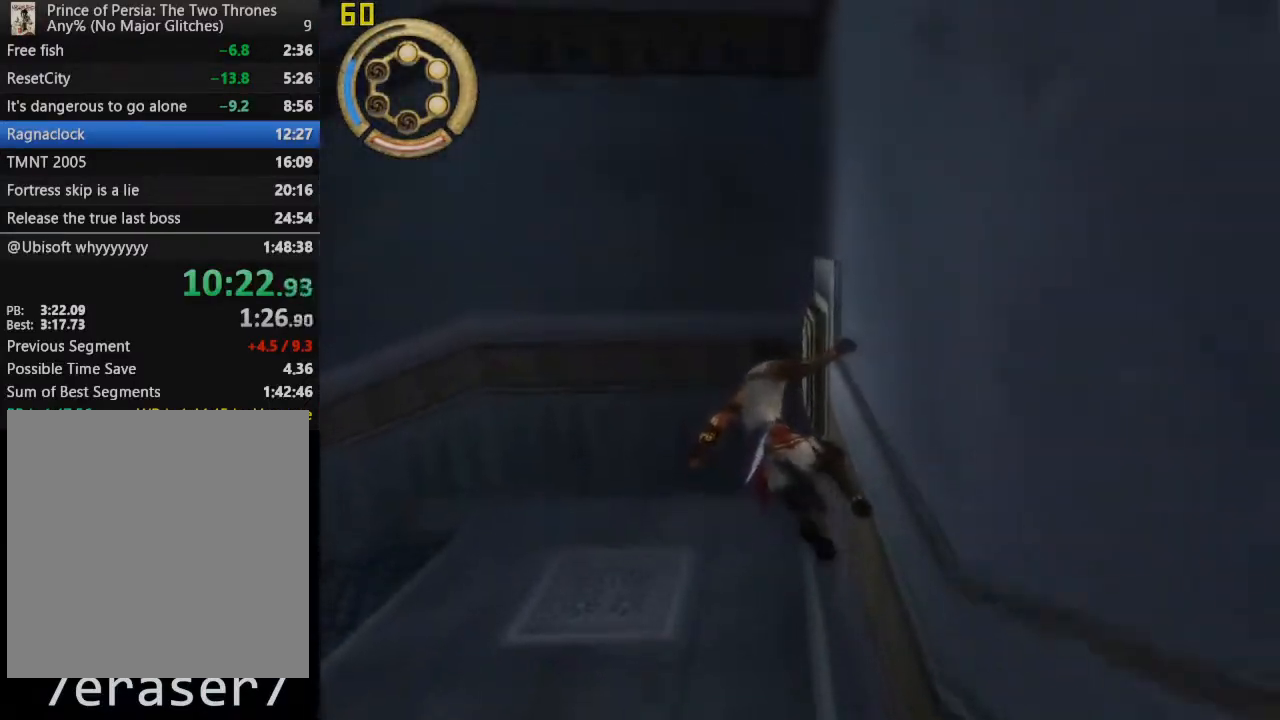
{"dt_ms": 500, "buttons": ["CROSS", "R1"], "left_stick": "center", "right_stick": "center", "events": [[417, "CROSS", "down"], [417, "left_stick", "center"]]}
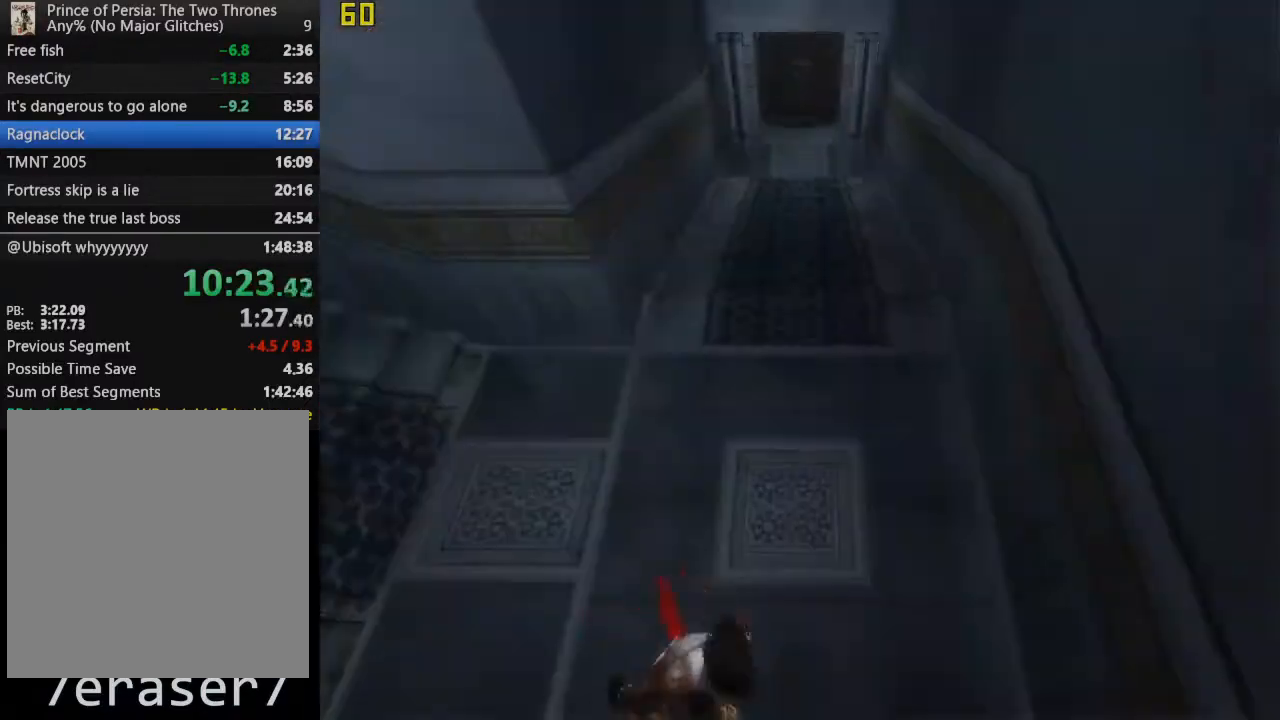
{"dt_ms": 500, "buttons": [], "left_stick": "center", "right_stick": "center", "events": [[150, "CROSS", "up"], [383, "R1", "up"]]}
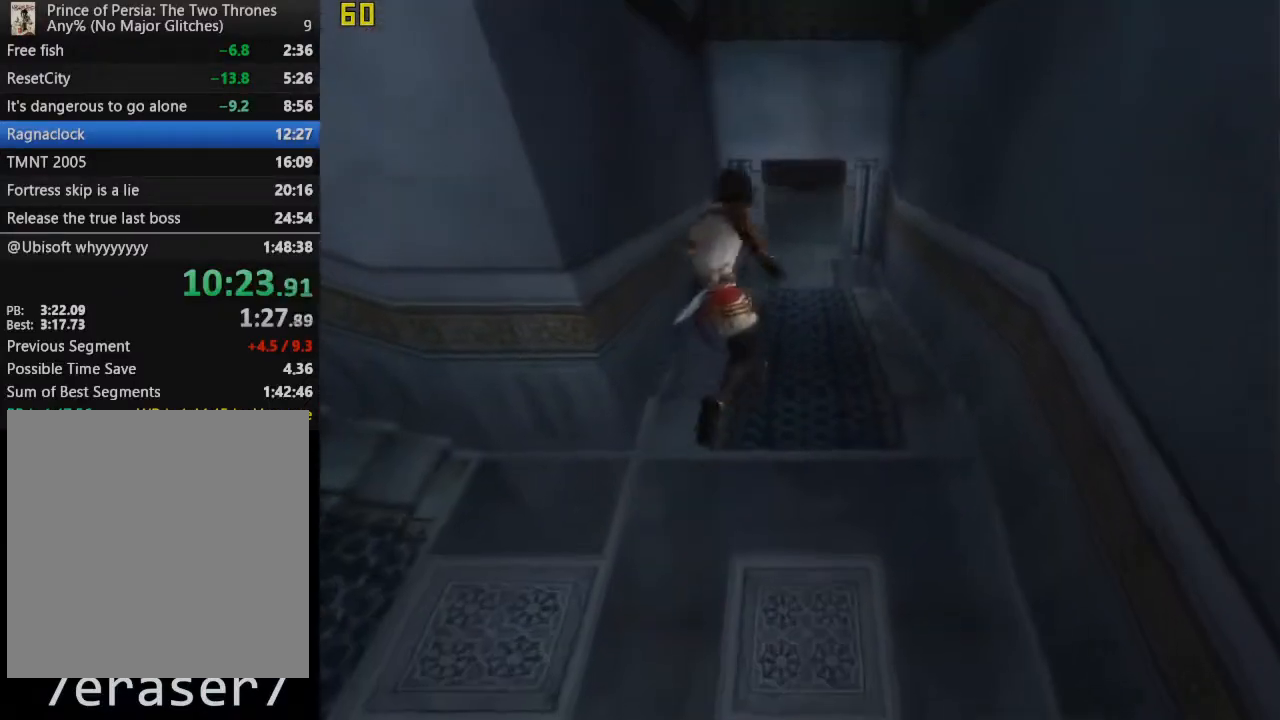
{"dt_ms": 500, "buttons": [], "left_stick": "up", "right_stick": "center", "events": [[117, "left_stick", "up"]]}
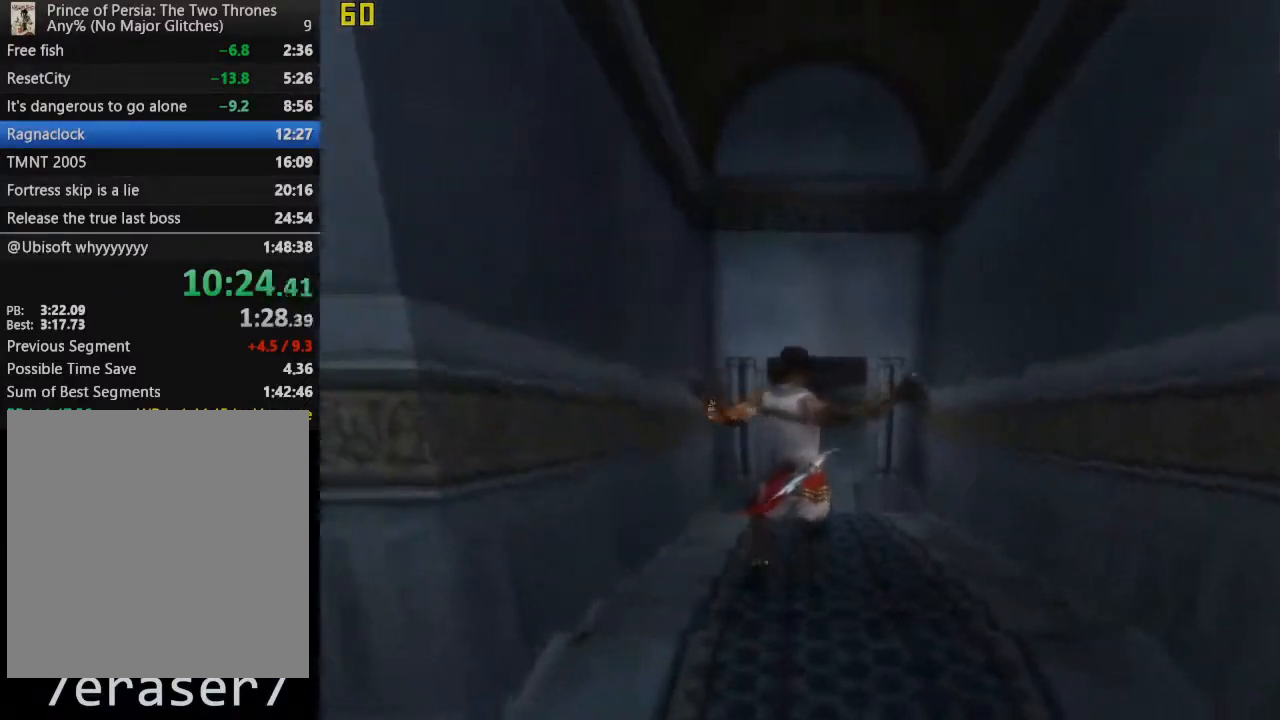
{"dt_ms": 500, "buttons": [], "left_stick": "up", "right_stick": "center", "events": []}
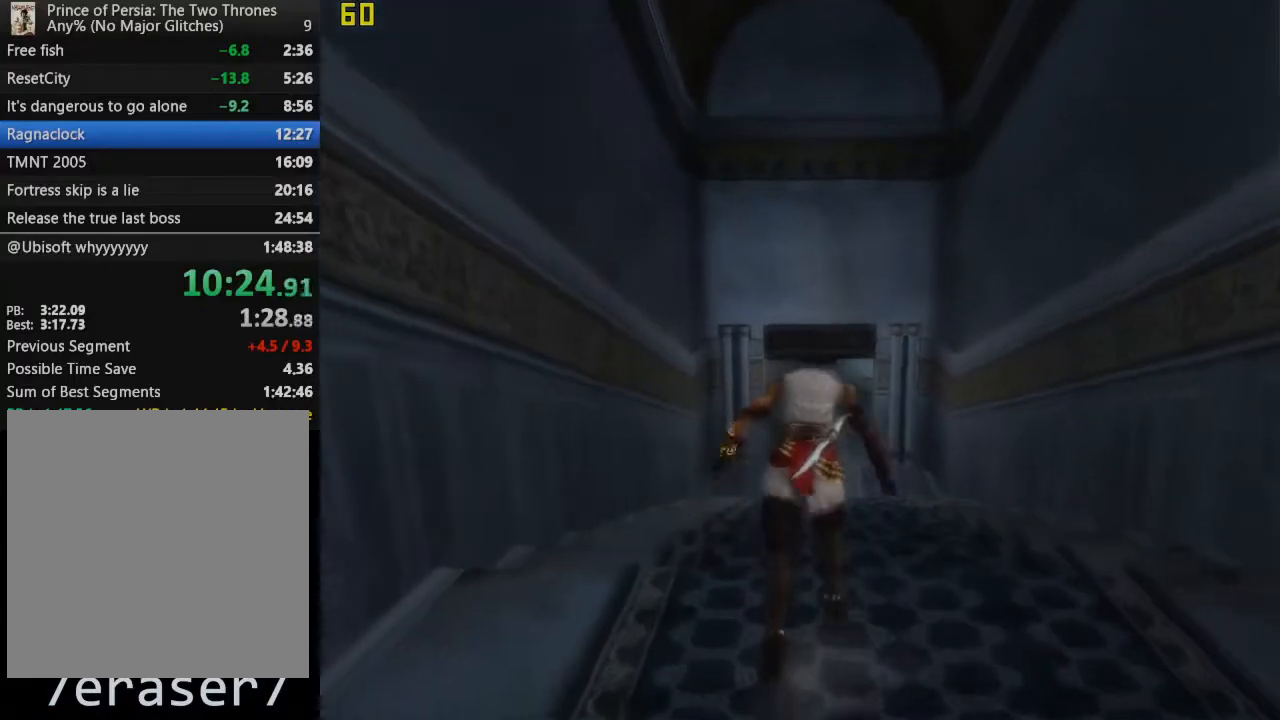
{"dt_ms": 500, "buttons": [], "left_stick": "up", "right_stick": "center", "events": []}
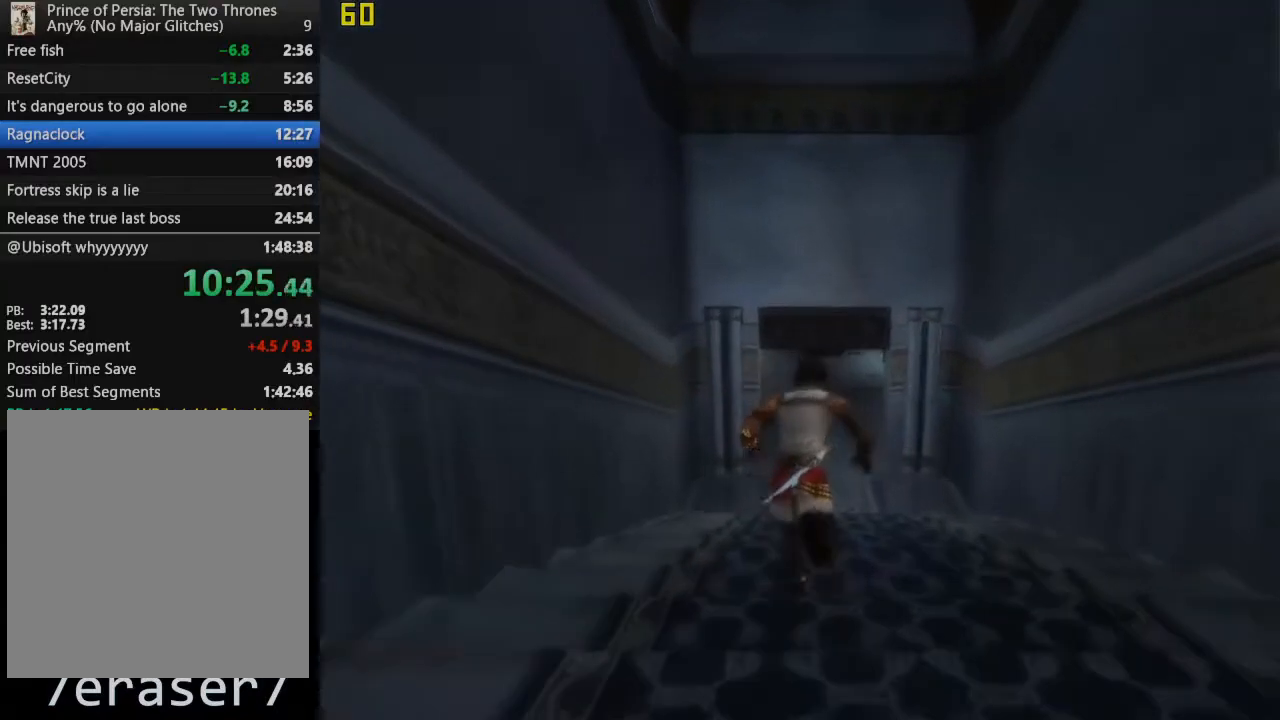
{"dt_ms": 500, "buttons": [], "left_stick": "up", "right_stick": "center", "events": [[250, "right_stick", "right"], [400, "right_stick", "center"]]}
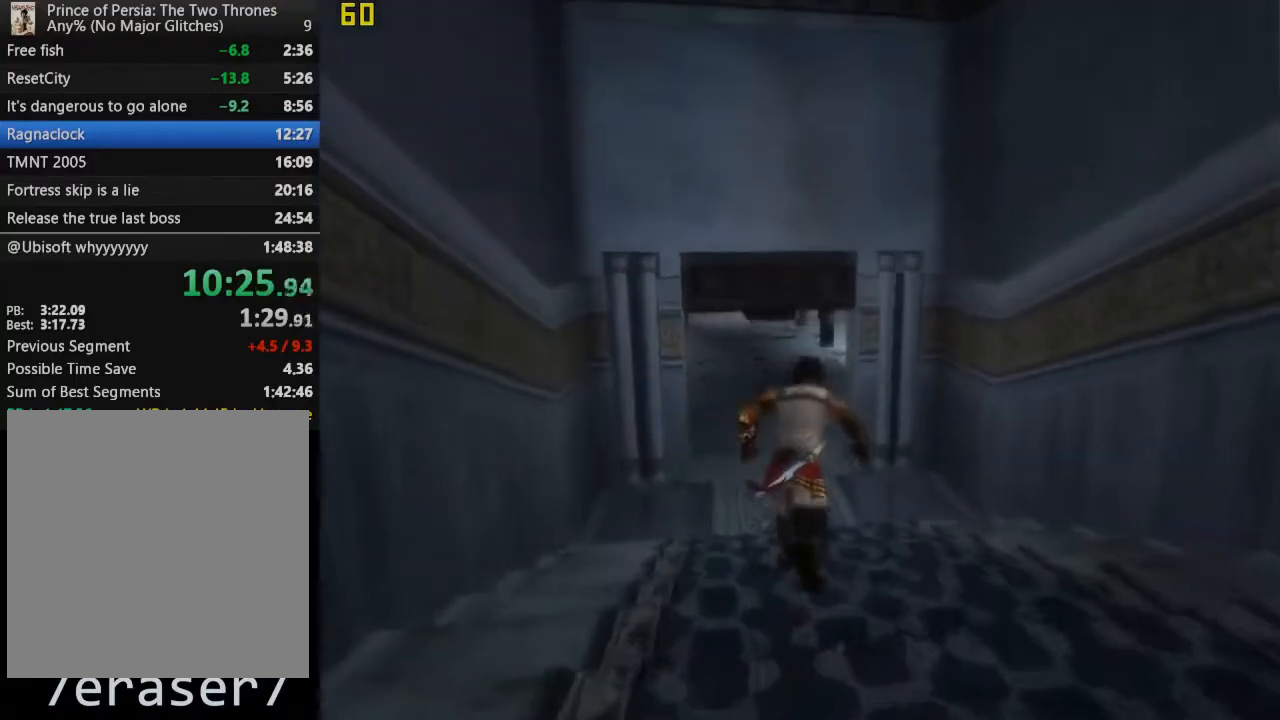
{"dt_ms": 500, "buttons": [], "left_stick": "up", "right_stick": "center", "events": []}
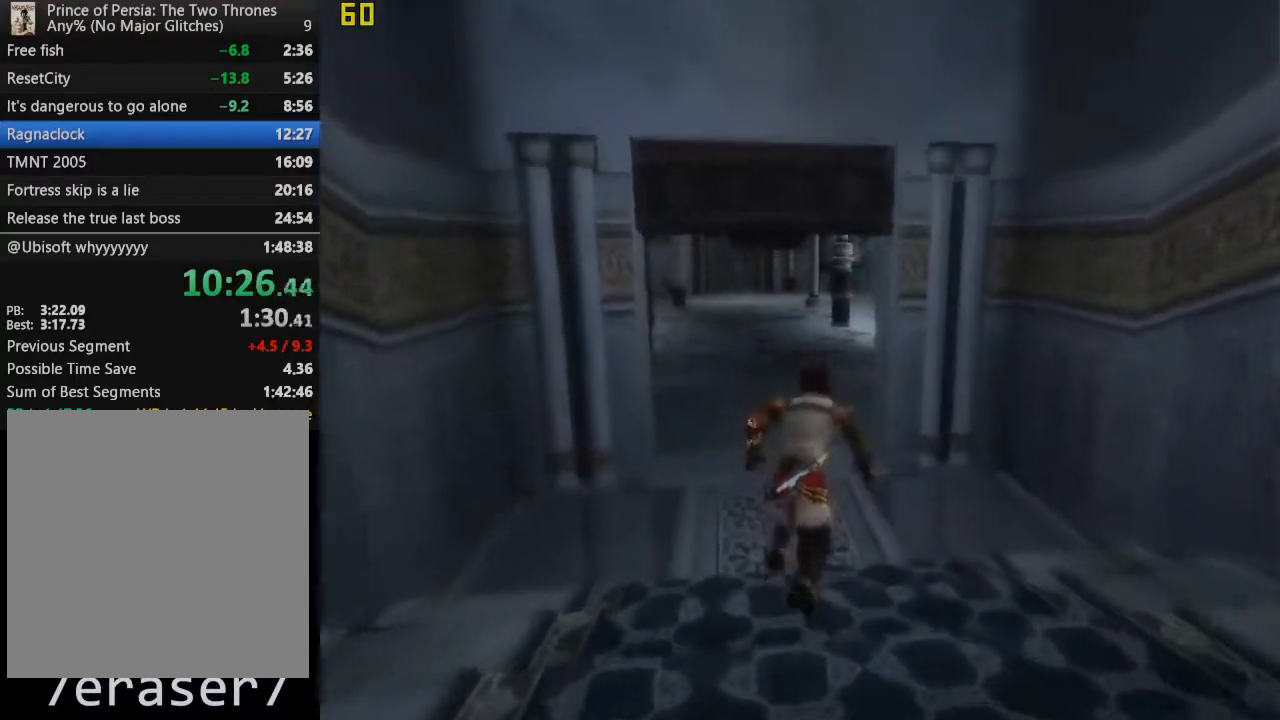
{"dt_ms": 1000, "buttons": [], "left_stick": "up", "right_stick": "center", "events": [[467, "right_stick", "right"], [883, "right_stick", "center"]]}
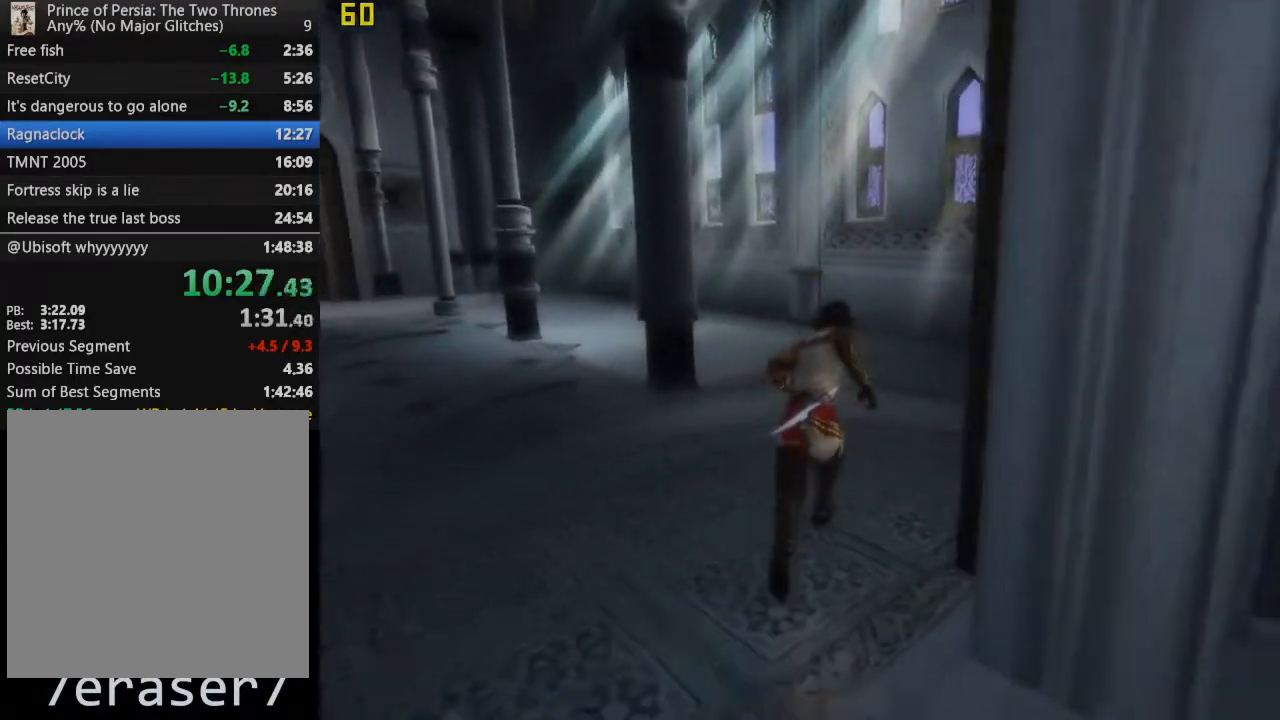
{"dt_ms": 500, "buttons": [], "left_stick": "up", "right_stick": "center", "events": []}
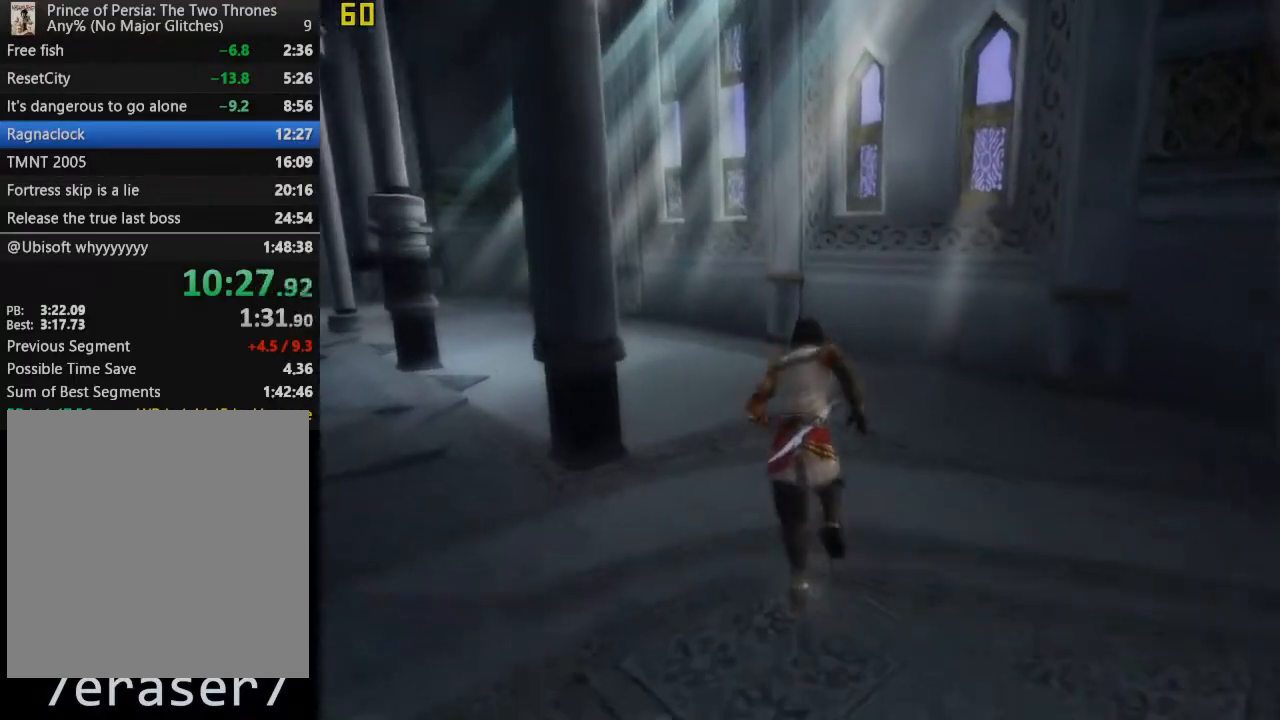
{"dt_ms": 500, "buttons": [], "left_stick": "up", "right_stick": "center", "events": []}
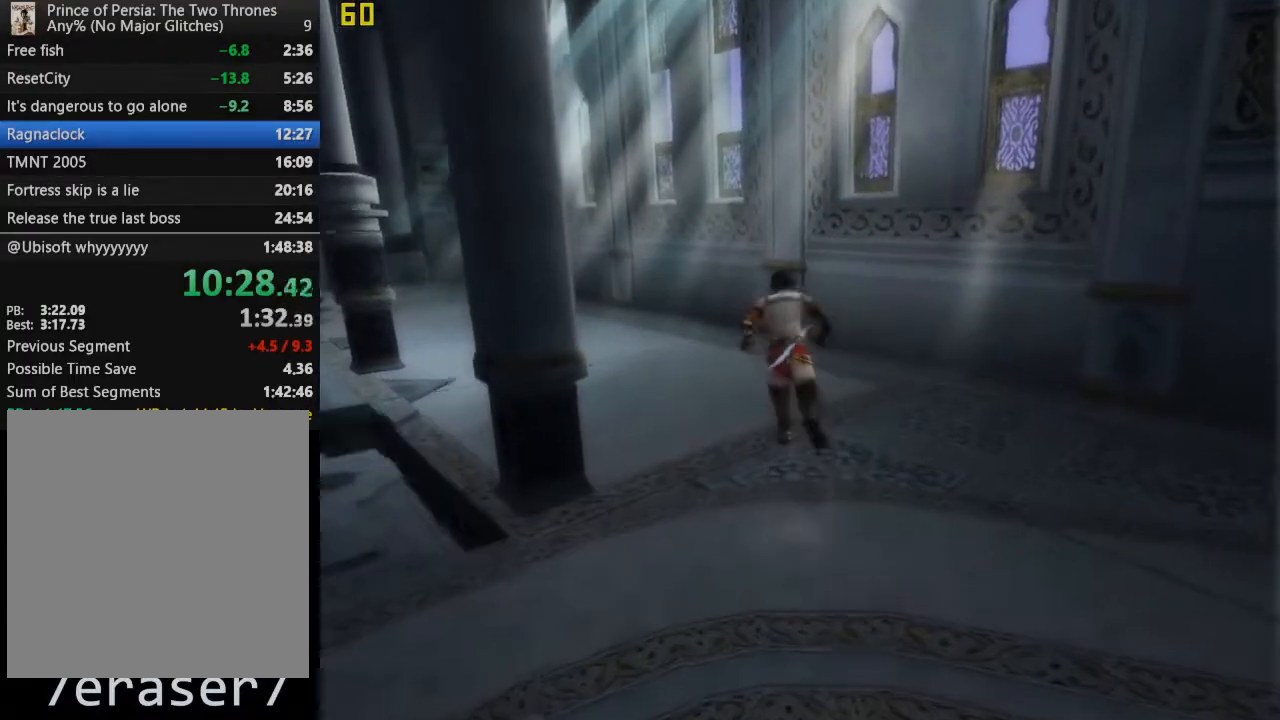
{"dt_ms": 500, "buttons": ["R1"], "left_stick": "up", "right_stick": "center", "events": [[467, "R1", "down"]]}
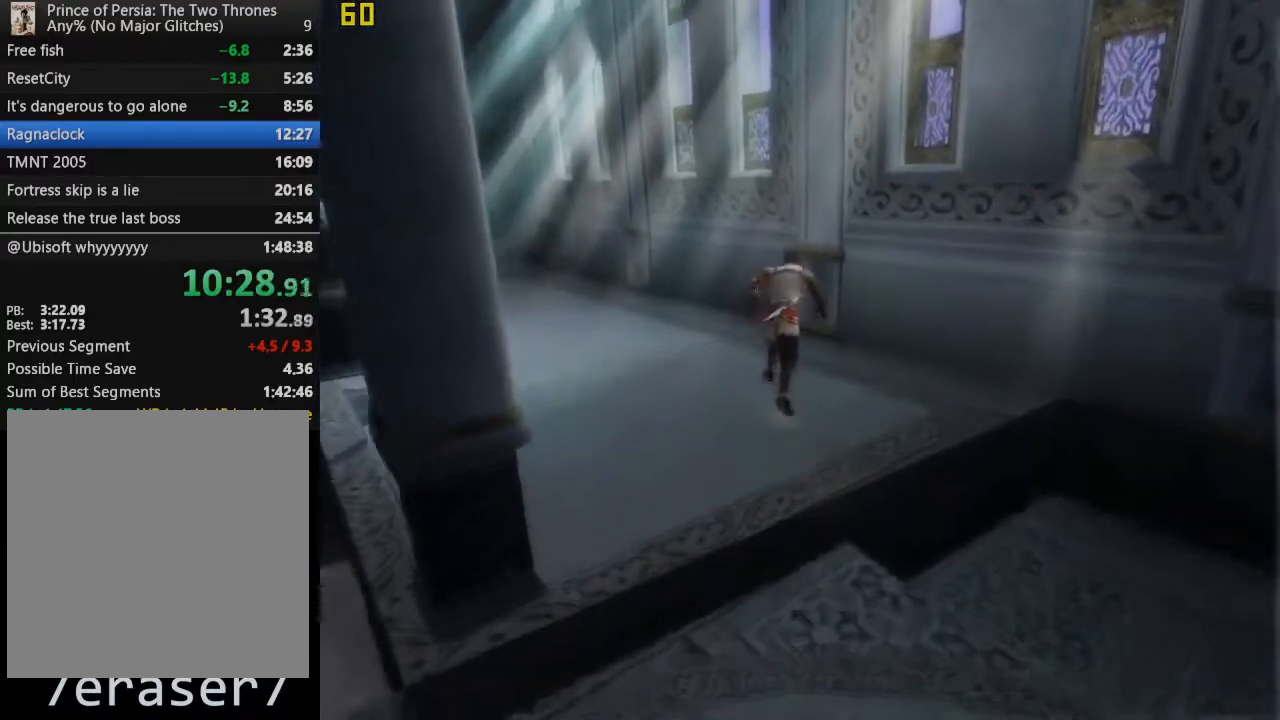
{"dt_ms": 500, "buttons": ["R1"], "left_stick": "up", "right_stick": "center", "events": []}
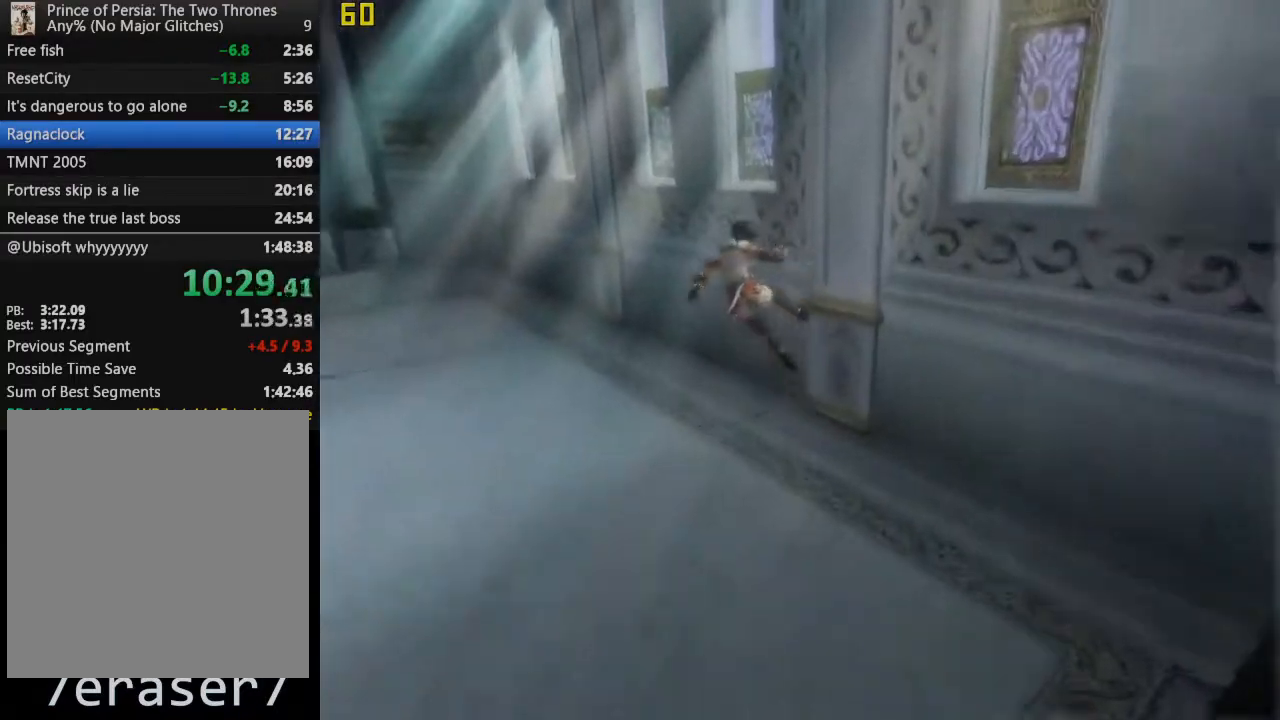
{"dt_ms": 500, "buttons": ["CROSS", "R1"], "left_stick": "center", "right_stick": "center", "events": [[117, "left_stick", "center"], [200, "CROSS", "down"]]}
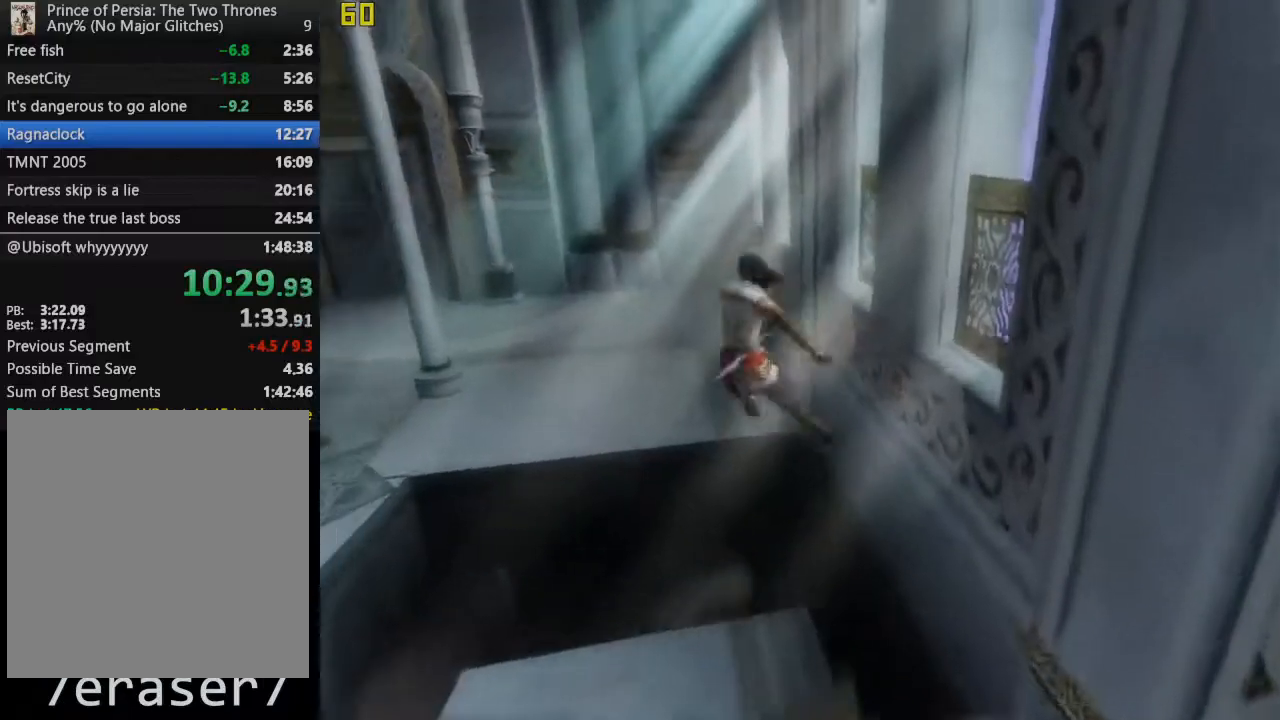
{"dt_ms": 500, "buttons": ["DPAD_UP"], "left_stick": "center", "right_stick": "center", "events": [[17, "CROSS", "up"], [50, "R1", "up"], [67, "DPAD_UP", "down"], [283, "R3", "down"], [417, "R3", "up"]]}
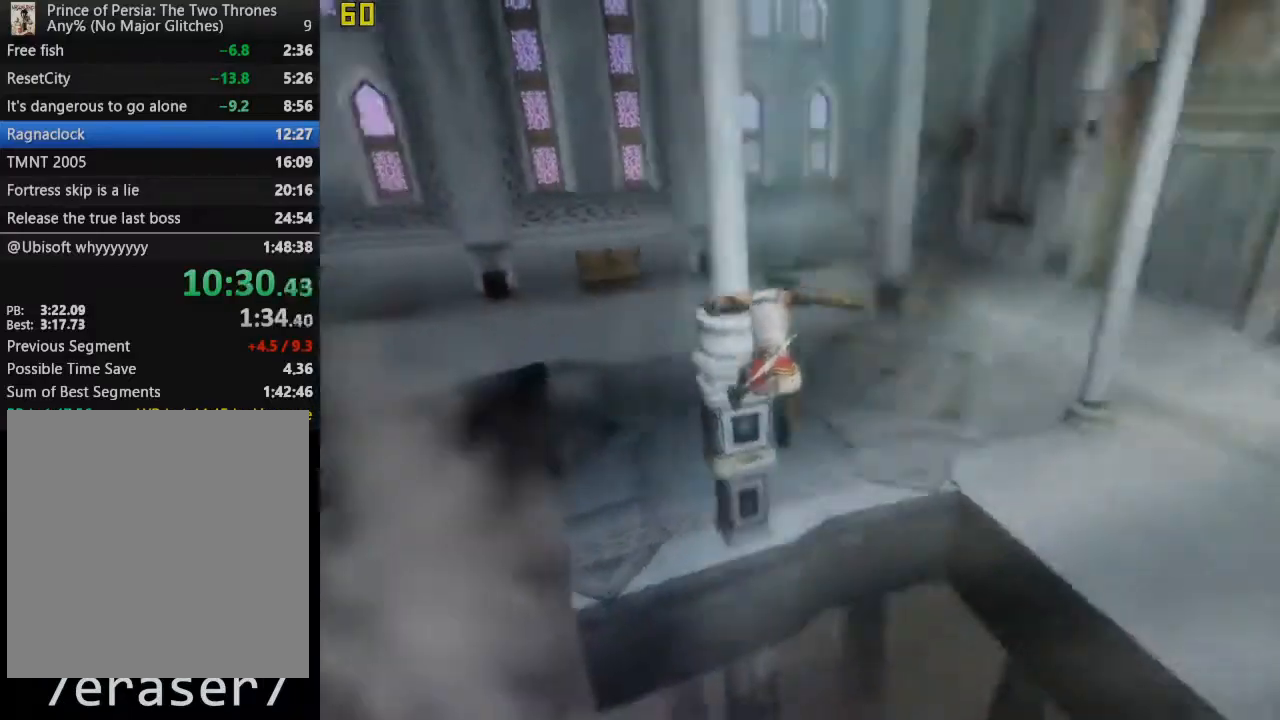
{"dt_ms": 500, "buttons": ["DPAD_UP"], "left_stick": "center", "right_stick": "center", "events": [[33, "R3", "down"], [150, "R3", "up"]]}
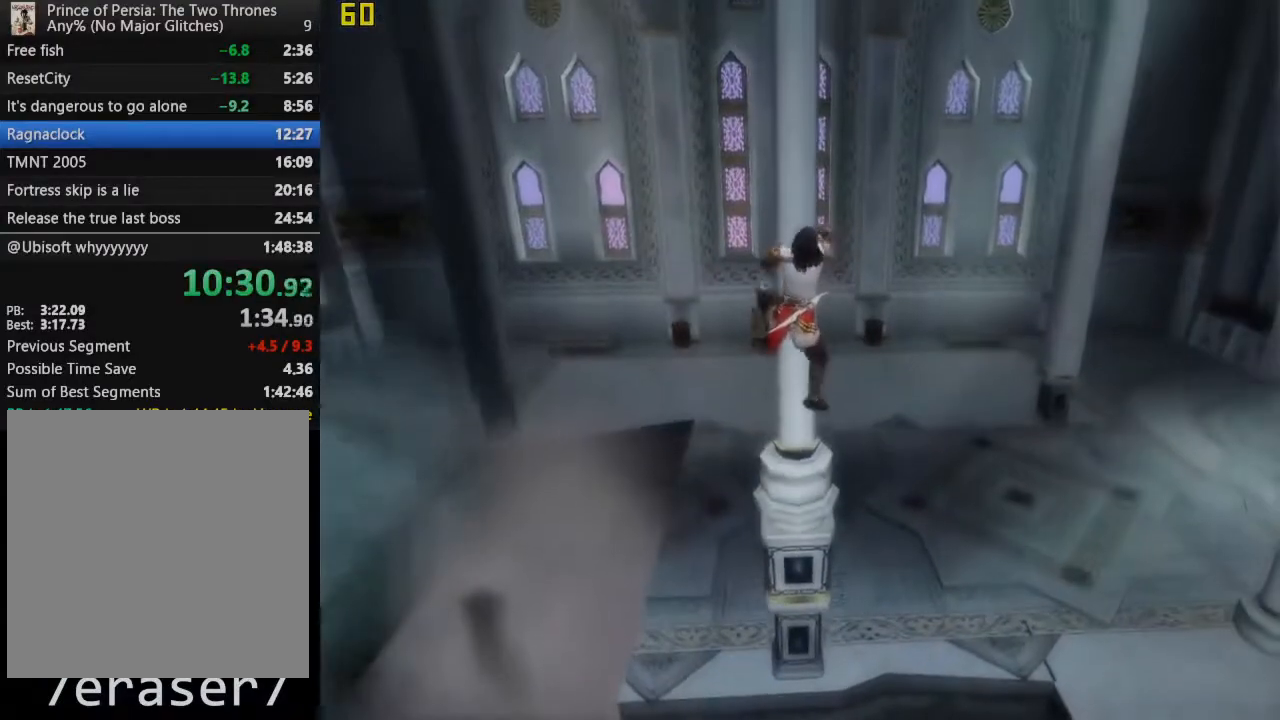
{"dt_ms": 500, "buttons": ["DPAD_UP"], "left_stick": "center", "right_stick": "center", "events": []}
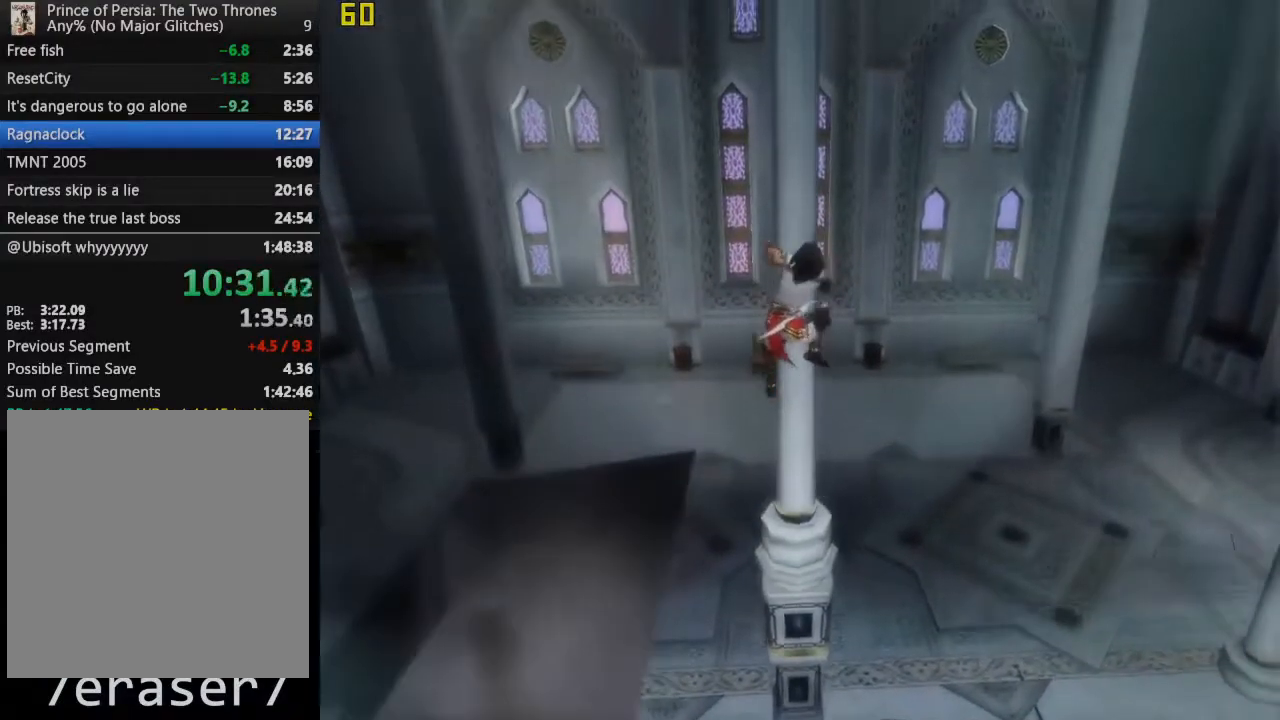
{"dt_ms": 500, "buttons": ["CROSS", "DPAD_LEFT"], "left_stick": "center", "right_stick": "center", "events": [[400, "DPAD_LEFT", "down"], [417, "DPAD_UP", "up"], [483, "CROSS", "down"]]}
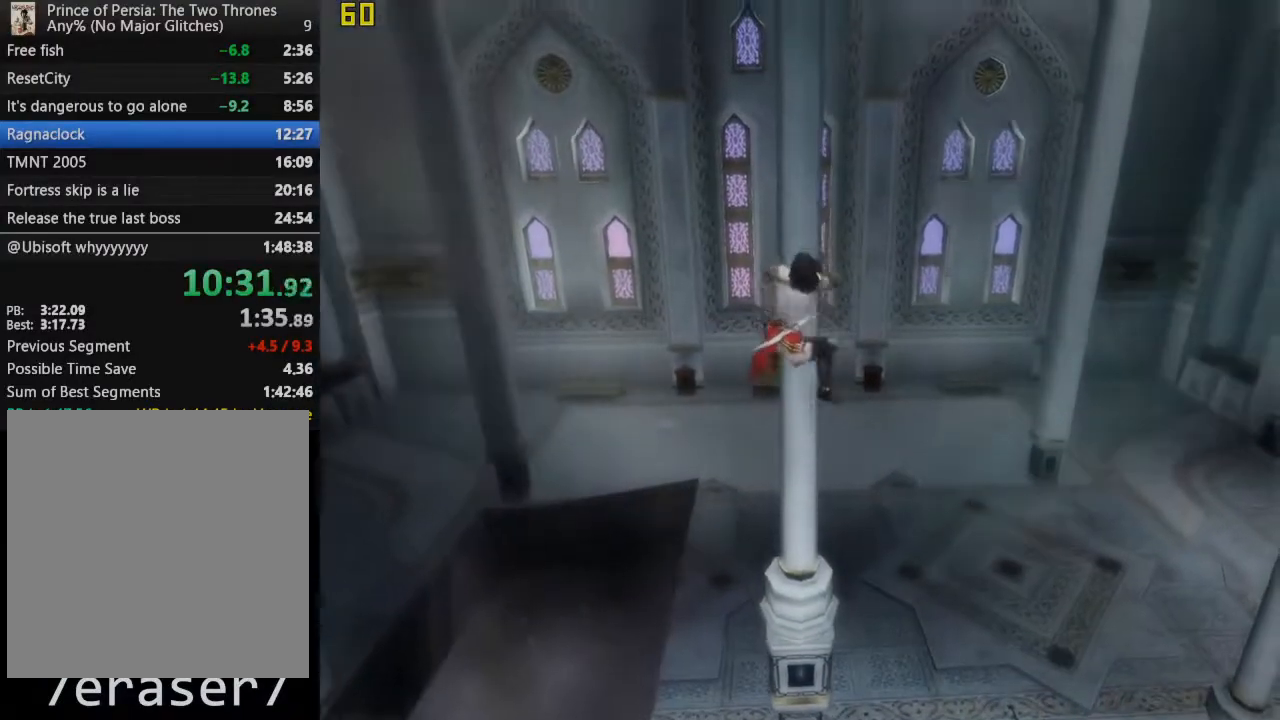
{"dt_ms": 500, "buttons": [], "left_stick": "center", "right_stick": "center", "events": [[83, "CROSS", "up"], [183, "DPAD_LEFT", "up"]]}
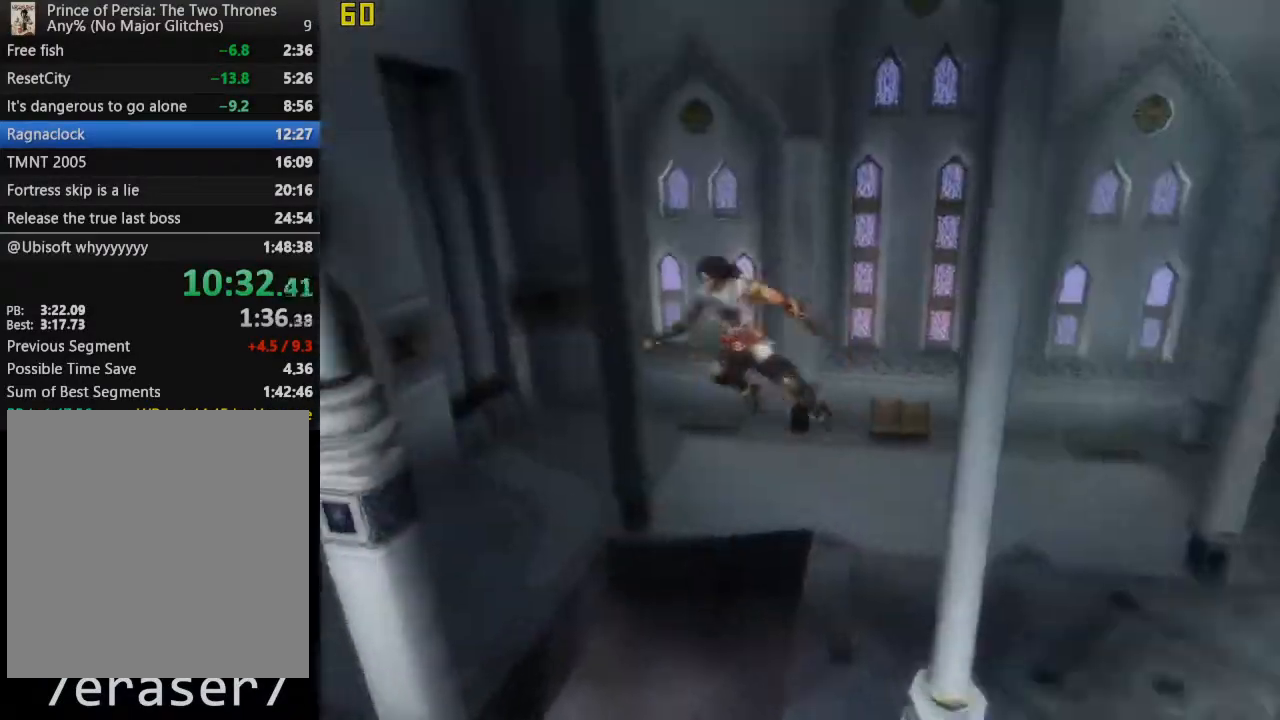
{"dt_ms": 500, "buttons": ["DPAD_UP"], "left_stick": "center", "right_stick": "center", "events": [[50, "right_stick", "left"], [117, "DPAD_UP", "down"], [133, "right_stick", "center"], [233, "R3", "down"], [383, "R3", "up"]]}
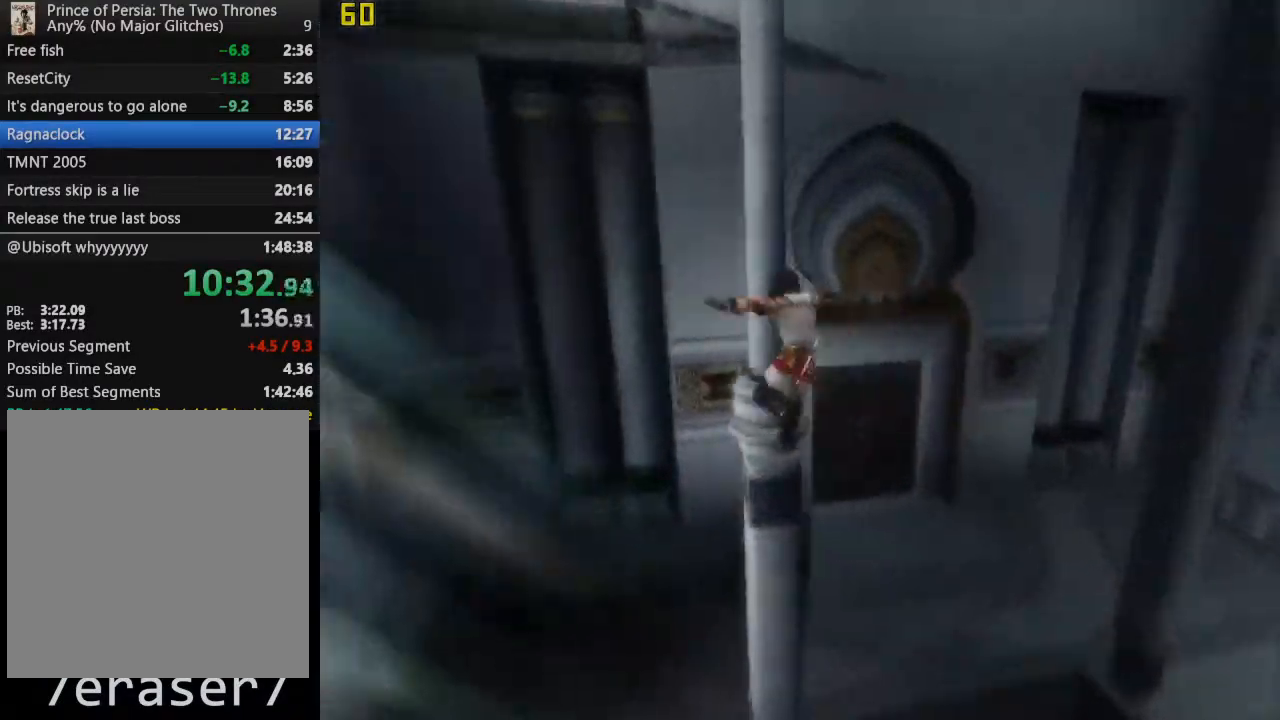
{"dt_ms": 500, "buttons": ["DPAD_UP"], "left_stick": "center", "right_stick": "center", "events": []}
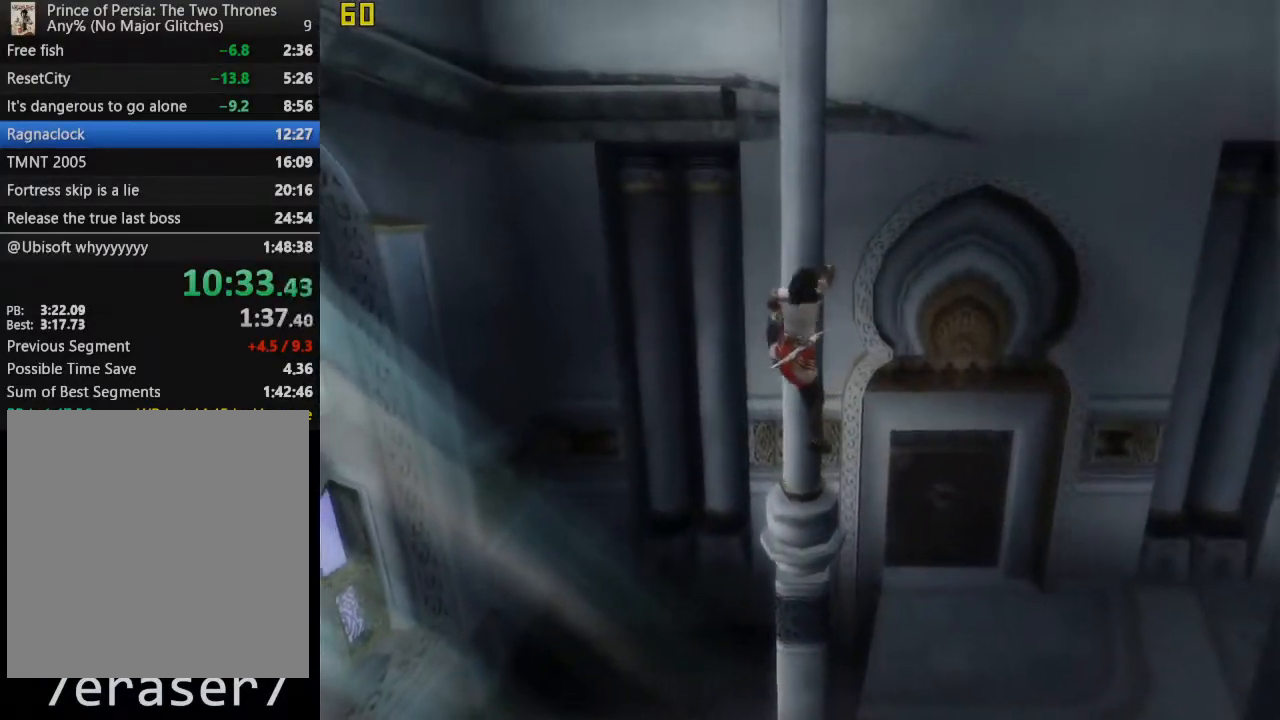
{"dt_ms": 500, "buttons": ["DPAD_UP"], "left_stick": "center", "right_stick": "center", "events": []}
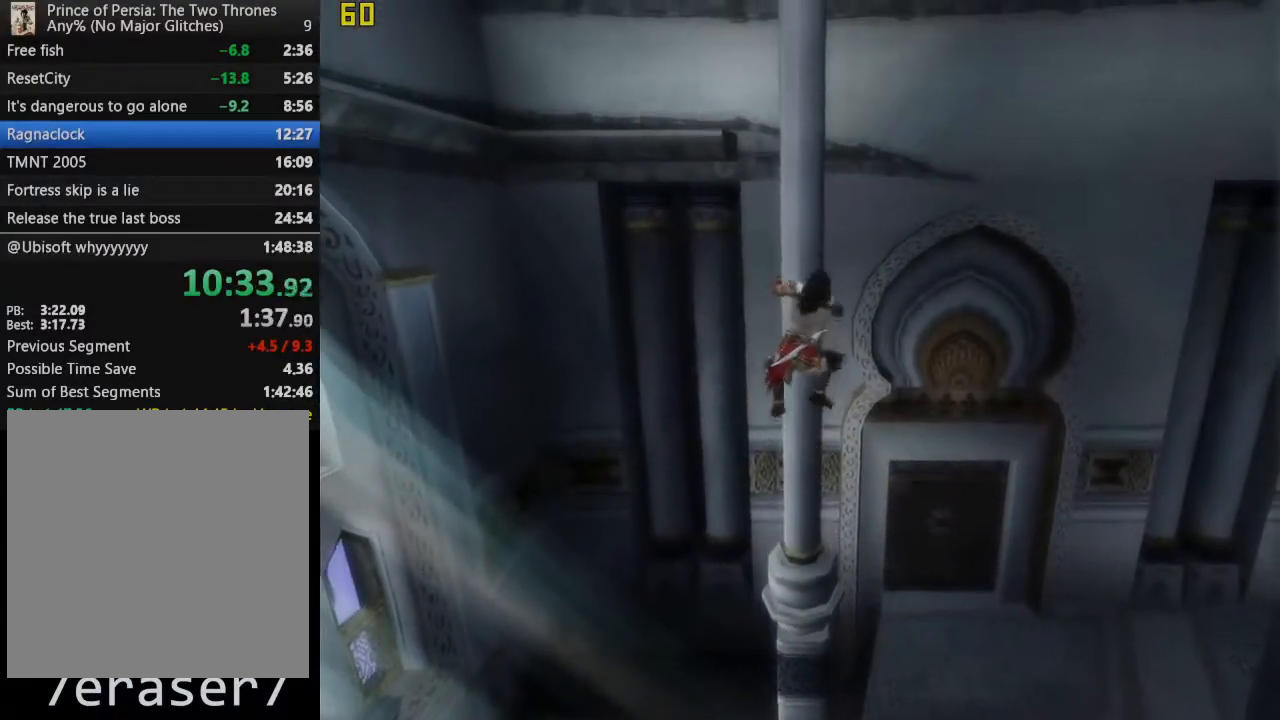
{"dt_ms": 500, "buttons": ["DPAD_UP"], "left_stick": "center", "right_stick": "center", "events": []}
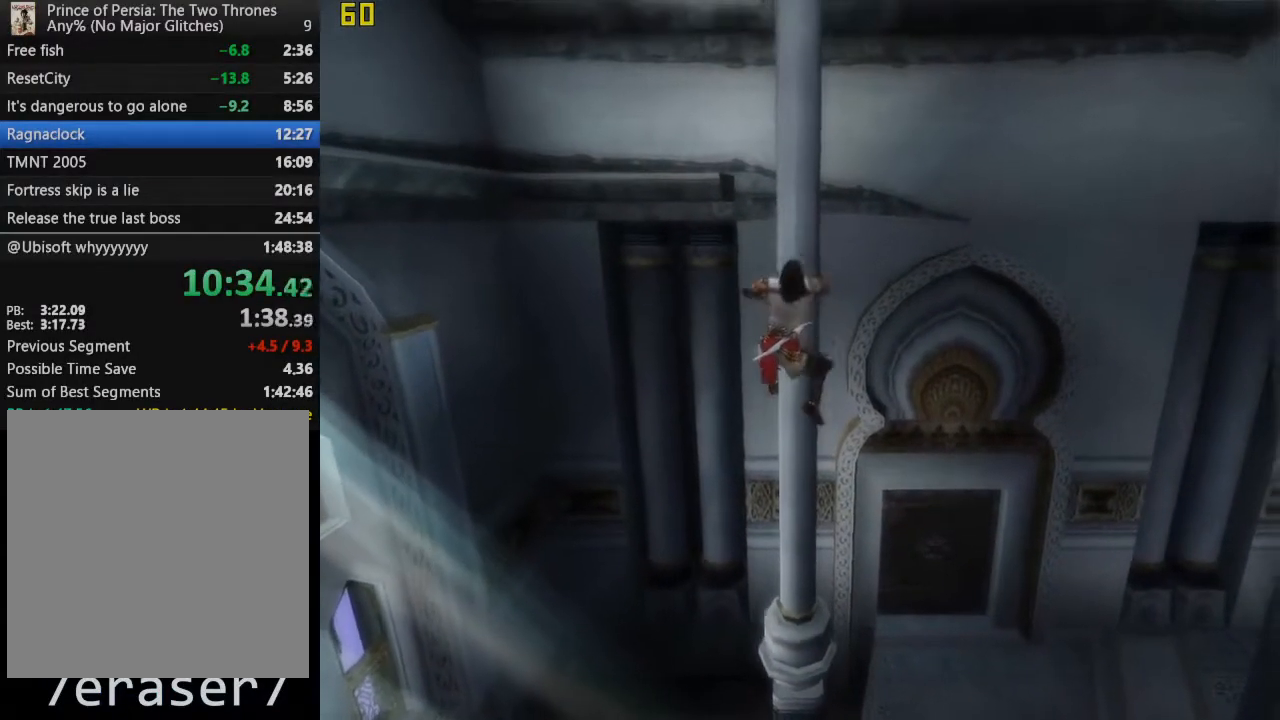
{"dt_ms": 500, "buttons": ["DPAD_LEFT"], "left_stick": "center", "right_stick": "center", "events": [[233, "DPAD_LEFT", "down"], [250, "DPAD_UP", "up"], [300, "CROSS", "down"], [400, "CROSS", "up"]]}
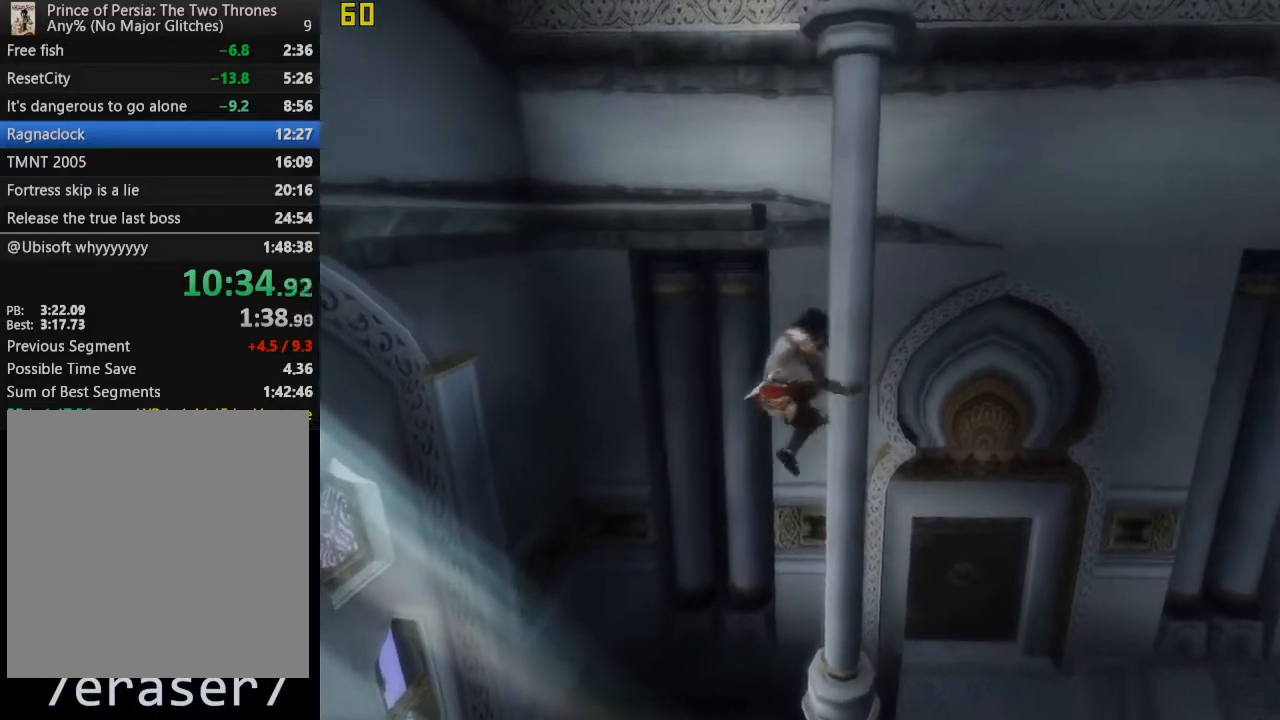
{"dt_ms": 500, "buttons": ["CROSS"], "left_stick": "center", "right_stick": "center", "events": [[33, "DPAD_LEFT", "up"], [367, "CROSS", "down"]]}